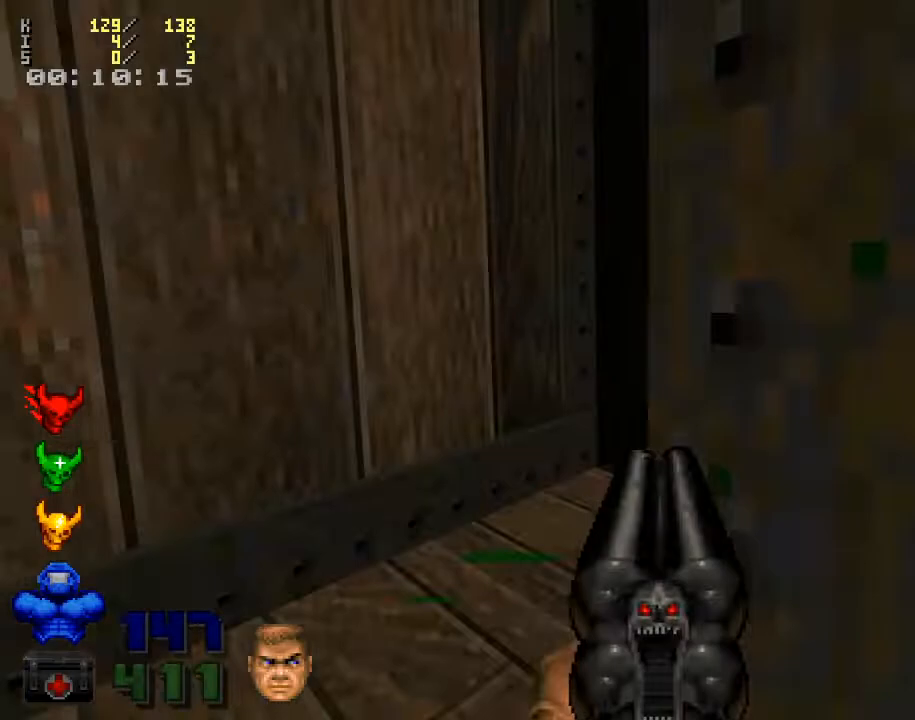
Gameplay with keyboard and mouse; each line is a JSON object with the keys and mouse buttons held at the frame after it. "events" lists presses ("down") and releases ("up") of ".", "/", "0", "1", "2", "3", "4", "5", "6", "7", "8", "9", "a", "alt_l", "alt_r", "b", "backspace", "c", "caps_lock", "comma", "ctrl_l", "ctrl_r", "d", "down", "e", "equals", "escape", "f", "f1", "f10", "f11", "f12", "f2", "f3", "f4", "f5", "f6", "f7", "f8", "f9", "g", "h", "i", "j", "k", "l", "lbracket", "left", "m", "minus", "n", "o", "p", "q", "quote", "r", "rbracket", "return", "right", "s", "semicolon", "shift_l", "shift_r", "space", "super", "t", "tab", "tilde", "u", "up", "v", "w", "x", "y", "z", "mouse_left", "mouse_wheel" and "mouse_right" between this image and that frame as [ms after this image, input, new state], when the widget could be followed in between. "mouse_left", "mouse_wheel", "mouse_right" = the "left", "wheel", "right" buttons of the "mouse" list. No other keys are recorded. "wheel" means that the mouse wheel is clicked or scrolled. Mouse movement is not recorded.
{"keys": ["d", "w"], "mouse": [], "events": [[200, "a", "up"], [233, "d", "down"]]}
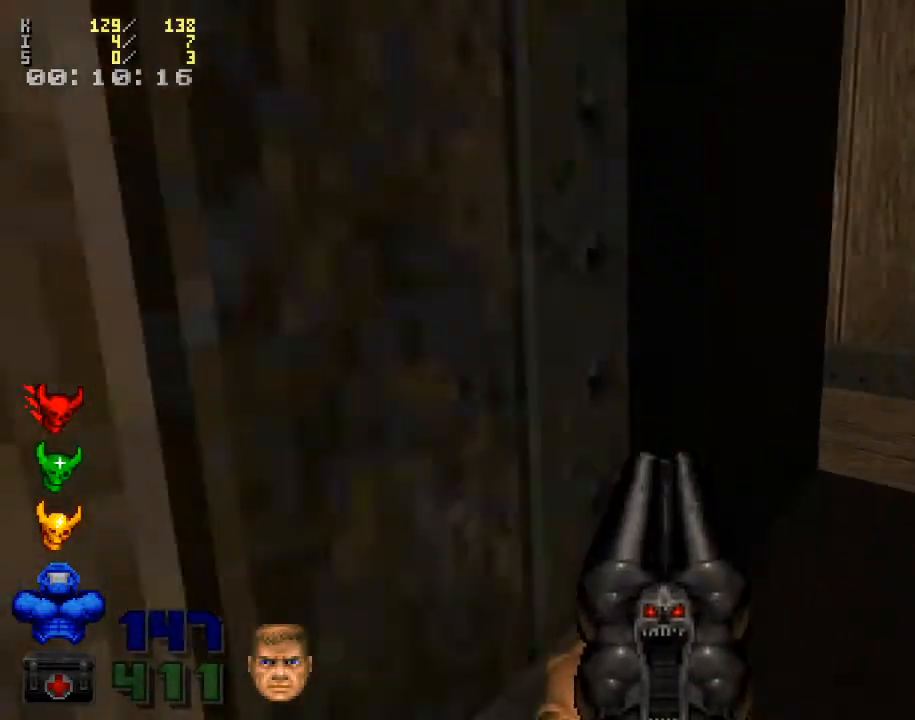
{"keys": ["w"], "mouse": [], "events": [[500, "d", "up"]]}
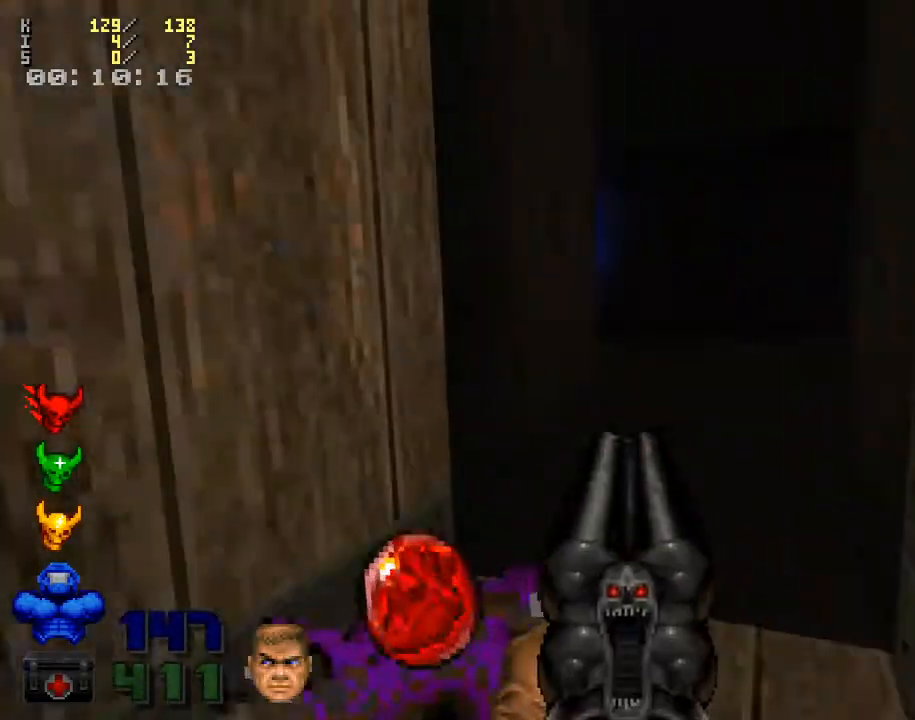
{"keys": [], "mouse": [], "events": [[167, "d", "down"], [367, "w", "up"], [467, "d", "up"]]}
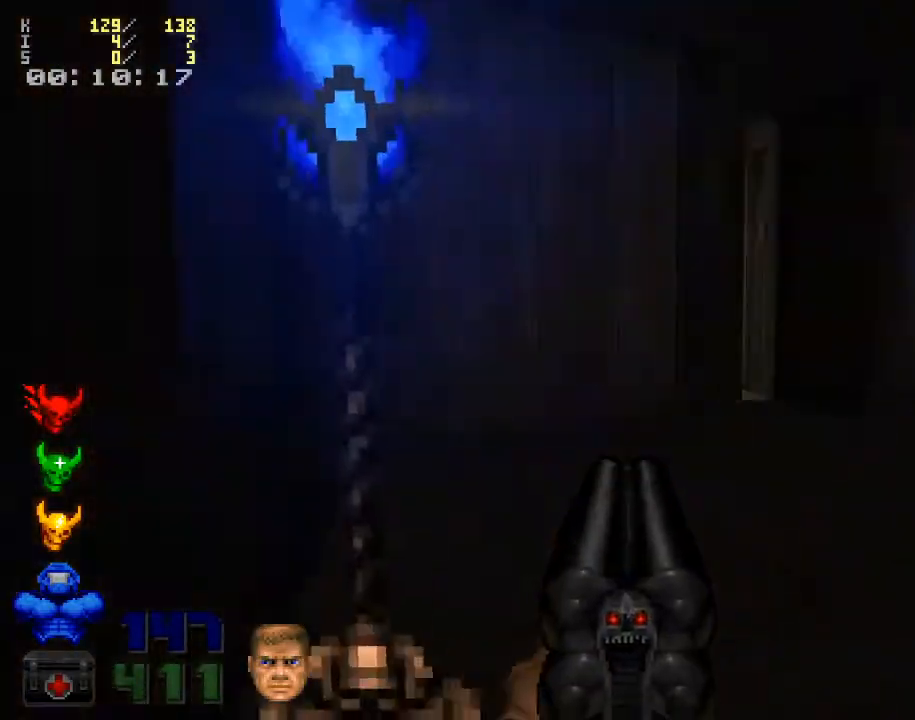
{"keys": ["d", "w"], "mouse": [], "events": [[333, "d", "down"], [333, "w", "down"]]}
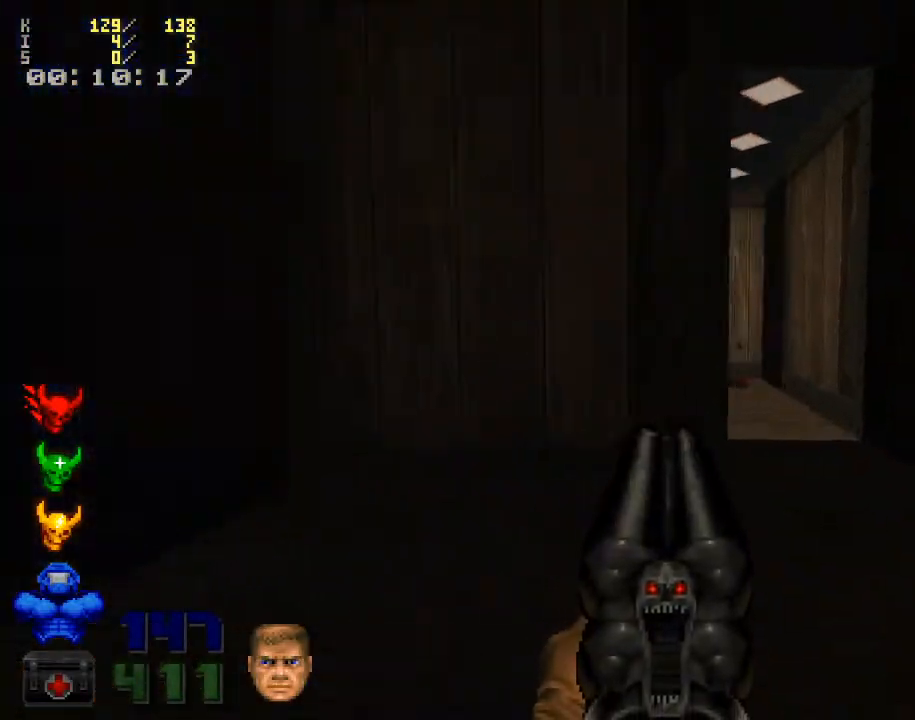
{"keys": ["w"], "mouse": [], "events": [[33, "d", "up"]]}
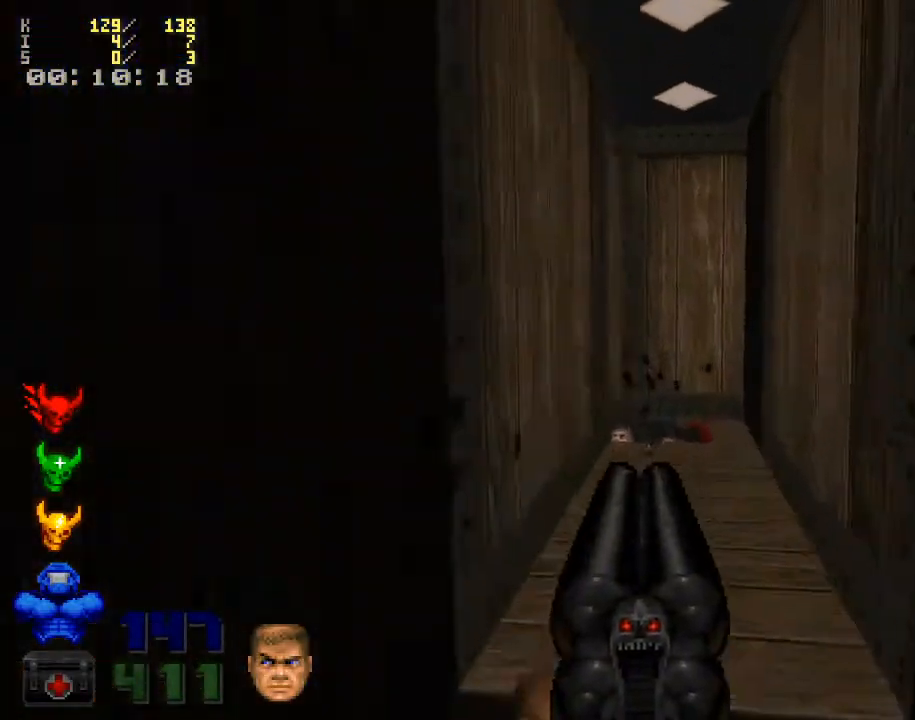
{"keys": [], "mouse": [], "events": [[167, "a", "down"], [333, "w", "up"], [467, "a", "up"]]}
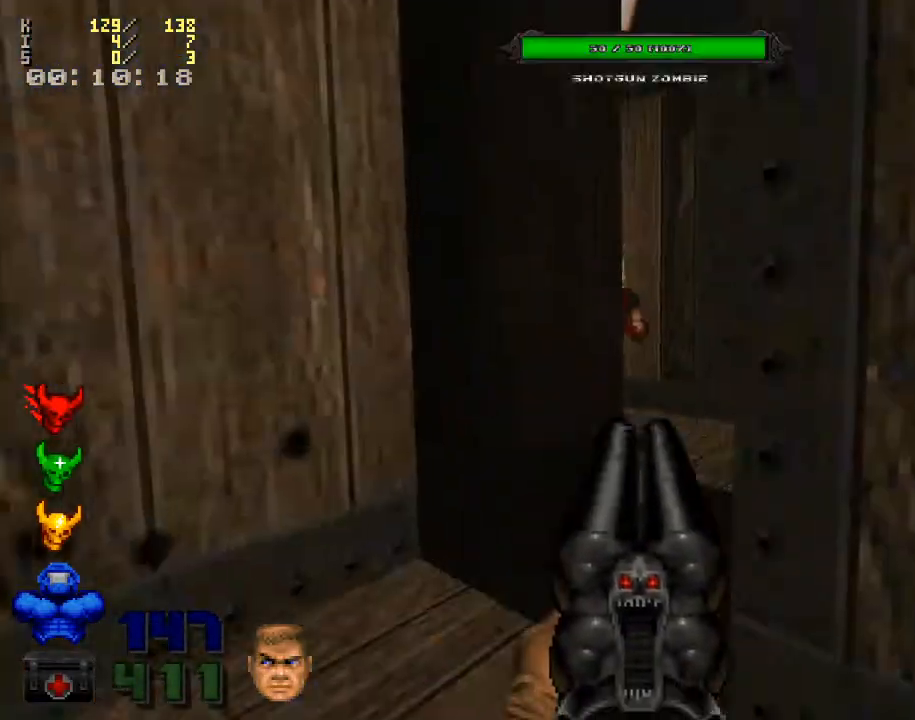
{"keys": ["a"], "mouse": [], "events": [[467, "a", "down"]]}
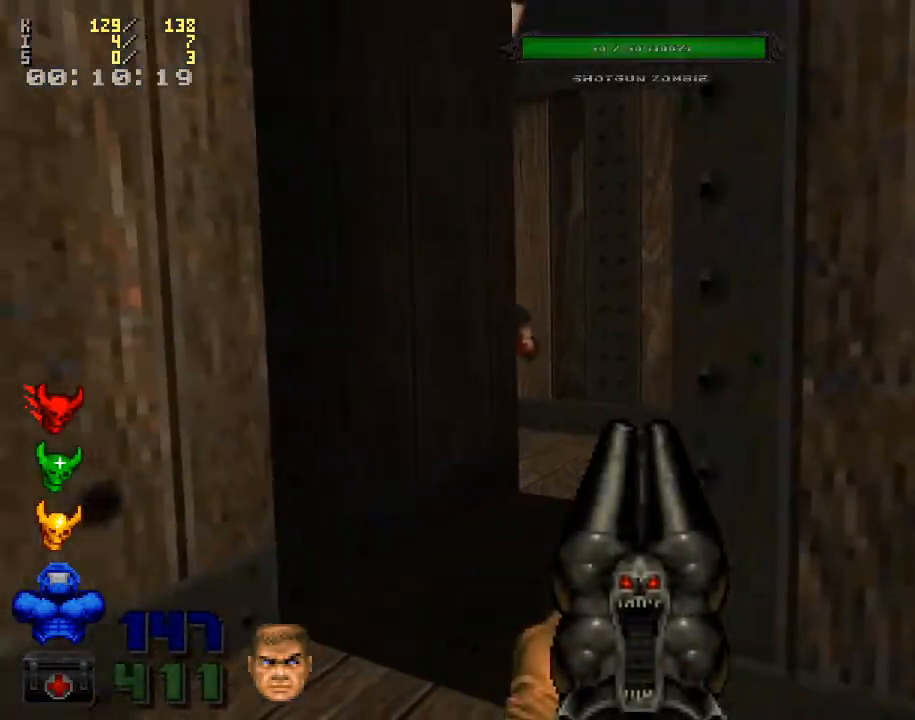
{"keys": [], "mouse": [], "events": [[67, "w", "down"], [133, "a", "up"], [300, "d", "down"], [467, "d", "up"], [500, "w", "up"]]}
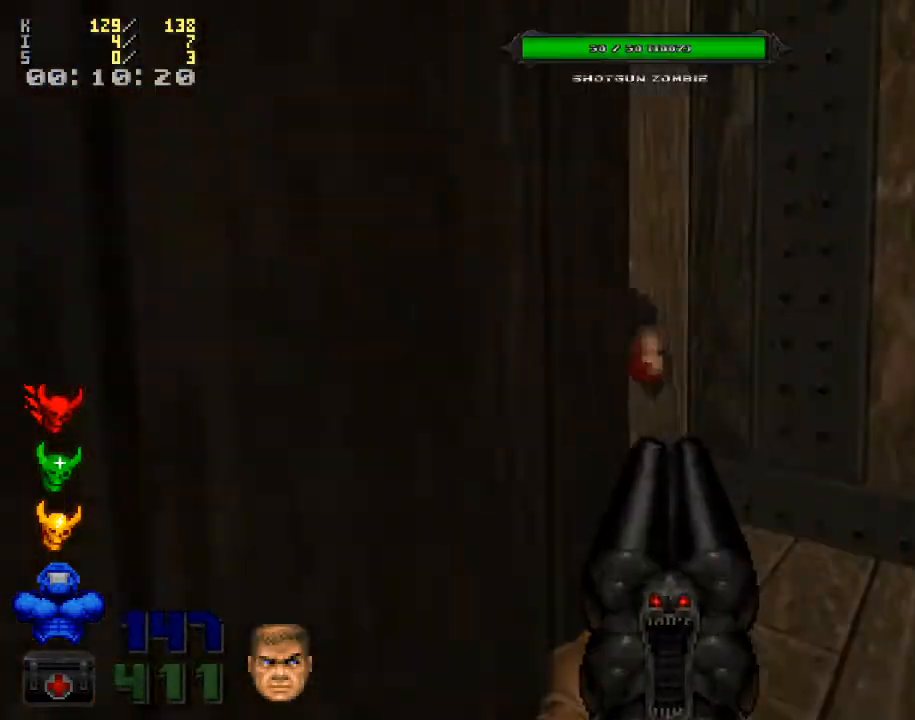
{"keys": ["a"], "mouse": [], "events": [[300, "mouse_left", "down"], [333, "a", "down"], [333, "s", "down"], [467, "mouse_left", "up"], [500, "s", "up"]]}
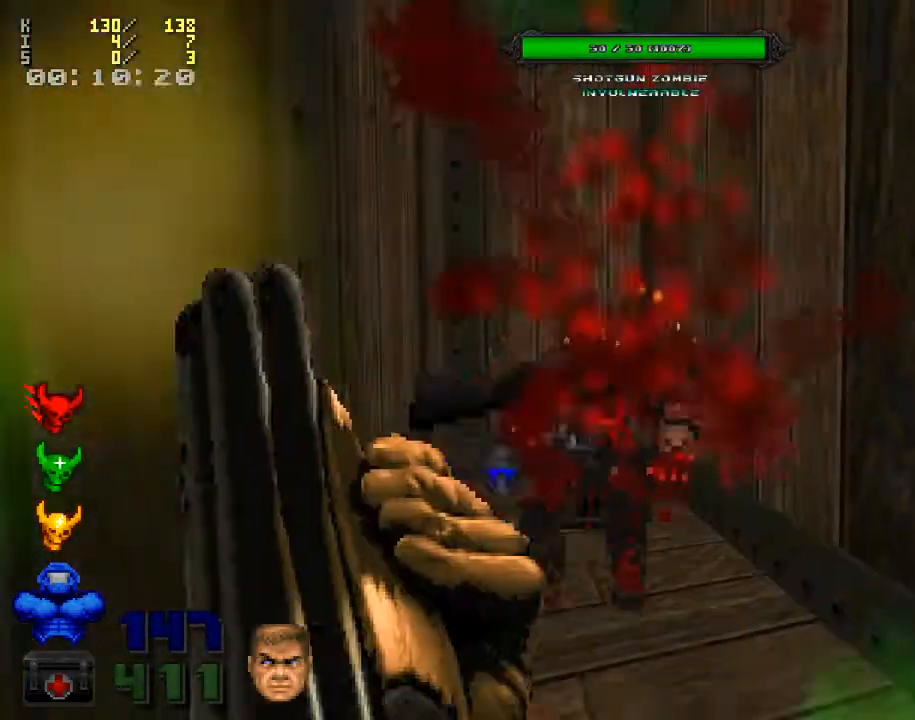
{"keys": ["d", "w"], "mouse": [], "events": [[267, "a", "up"], [267, "w", "down"], [333, "d", "down"]]}
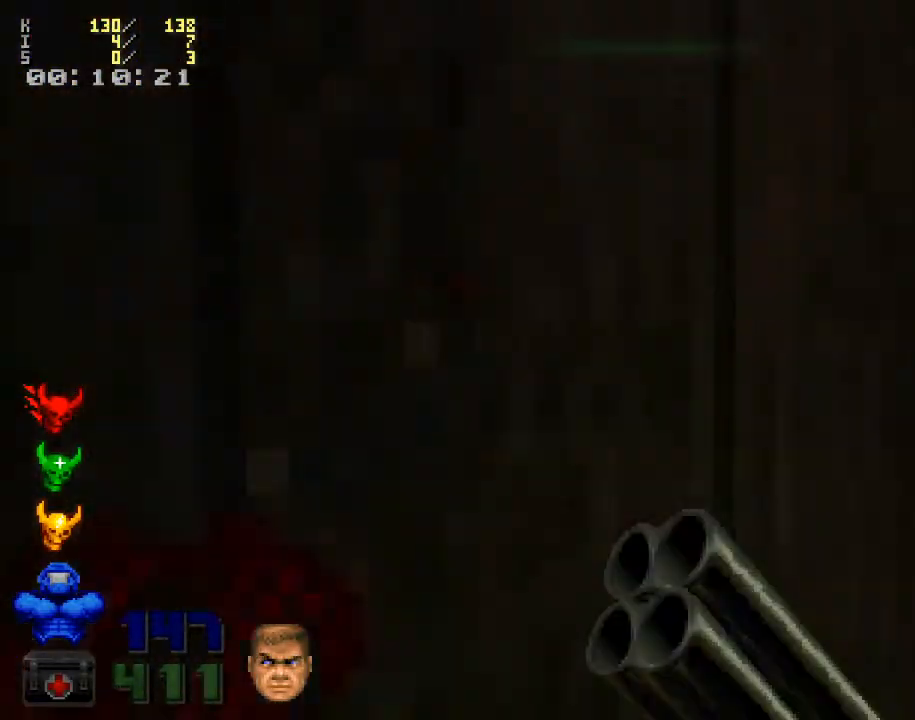
{"keys": [], "mouse": [], "events": [[33, "w", "up"], [267, "w", "down"], [300, "d", "up"], [467, "w", "up"]]}
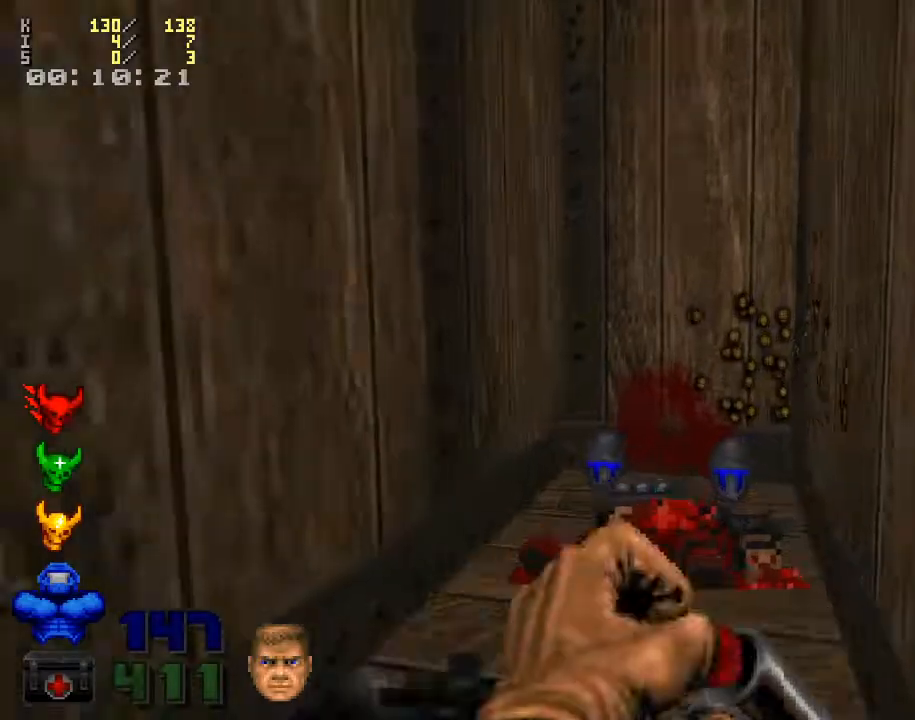
{"keys": ["d", "w"], "mouse": [], "events": [[67, "w", "down"], [300, "d", "down"]]}
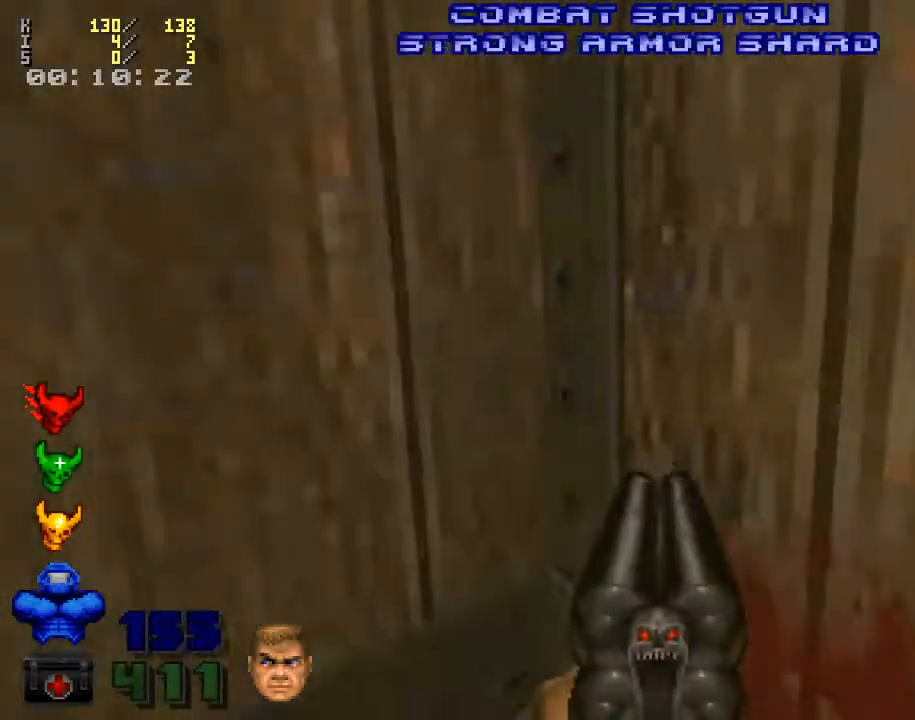
{"keys": ["a"], "mouse": [], "events": [[133, "d", "up"], [200, "w", "up"], [300, "a", "down"]]}
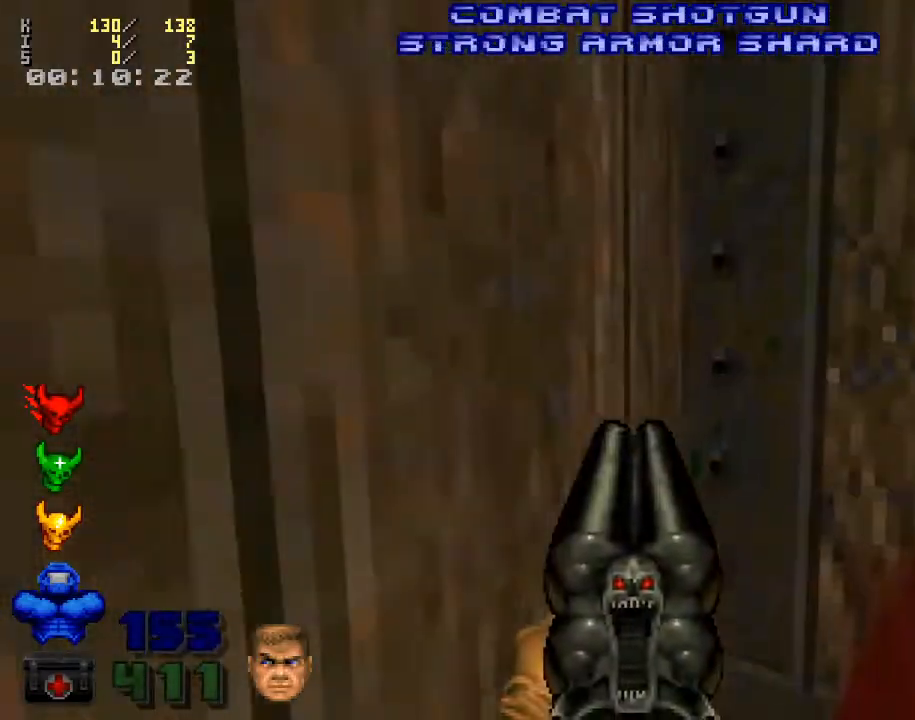
{"keys": ["w"], "mouse": [], "events": [[233, "w", "down"], [433, "a", "up"]]}
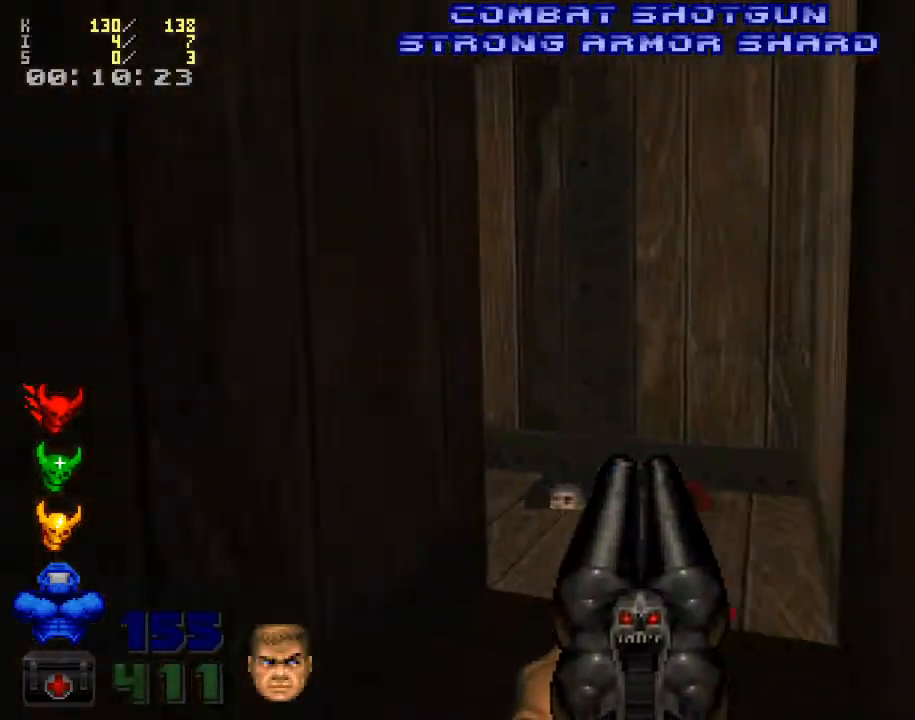
{"keys": ["w"], "mouse": [], "events": []}
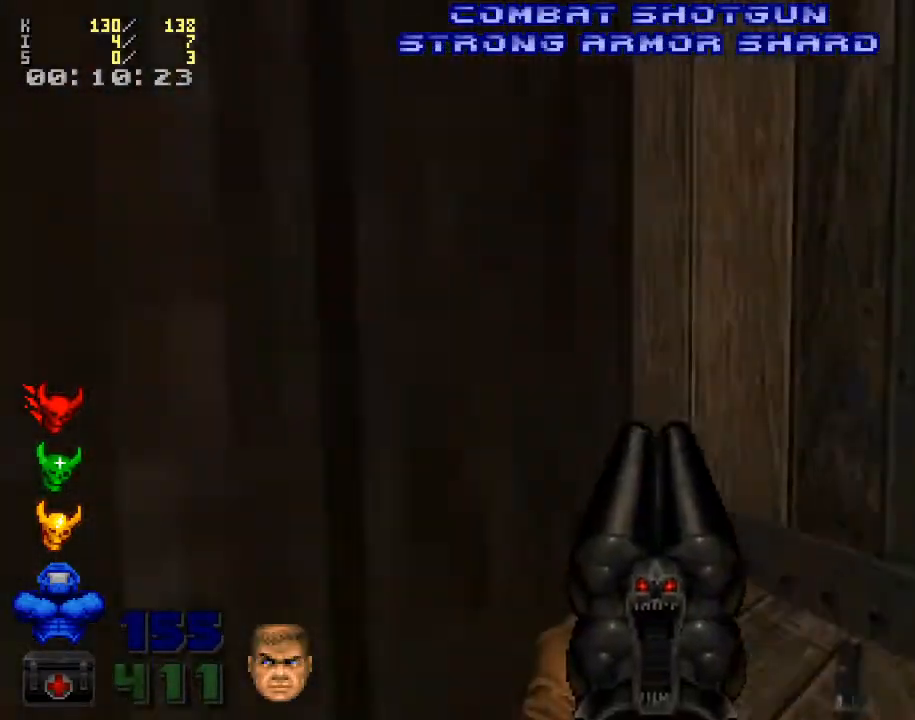
{"keys": ["a", "w"], "mouse": [], "events": [[33, "a", "down"], [400, "w", "up"], [500, "w", "down"]]}
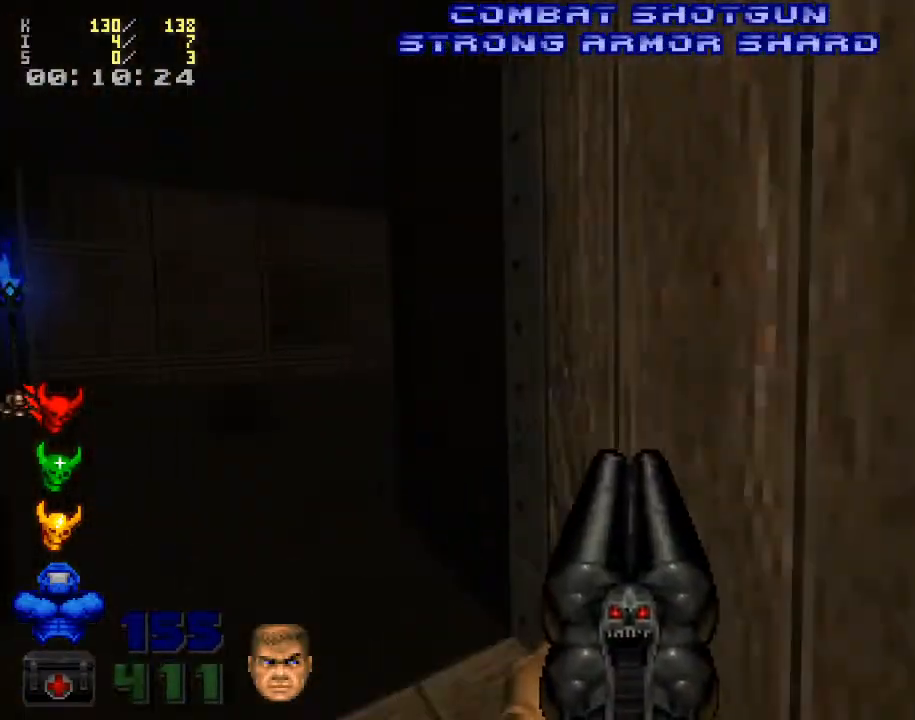
{"keys": ["w"], "mouse": [], "events": [[367, "w", "up"], [400, "w", "down"], [433, "a", "up"]]}
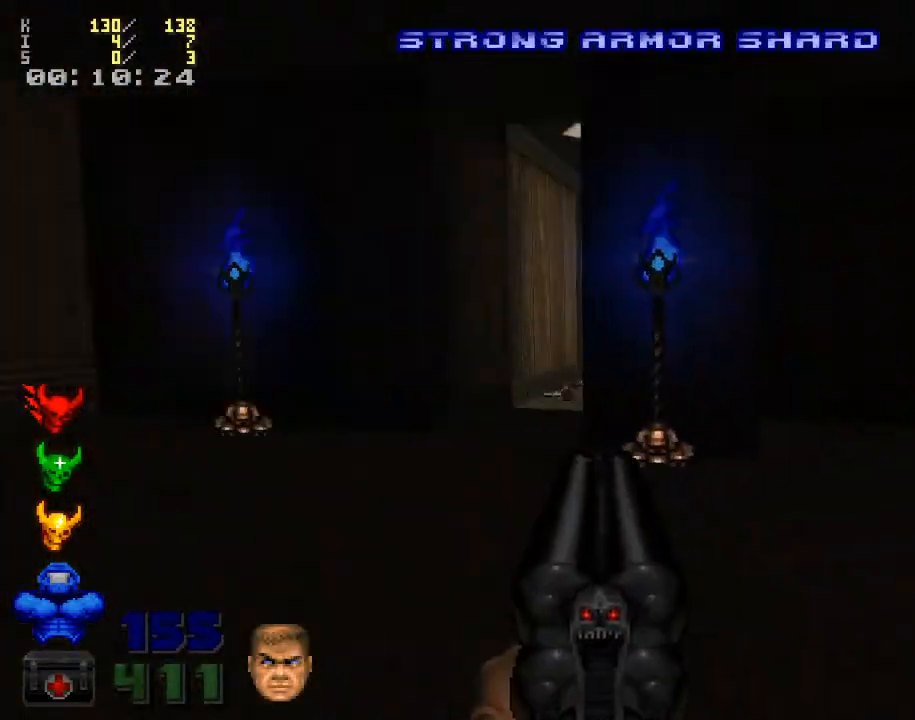
{"keys": ["d", "w"], "mouse": [], "events": [[500, "d", "down"]]}
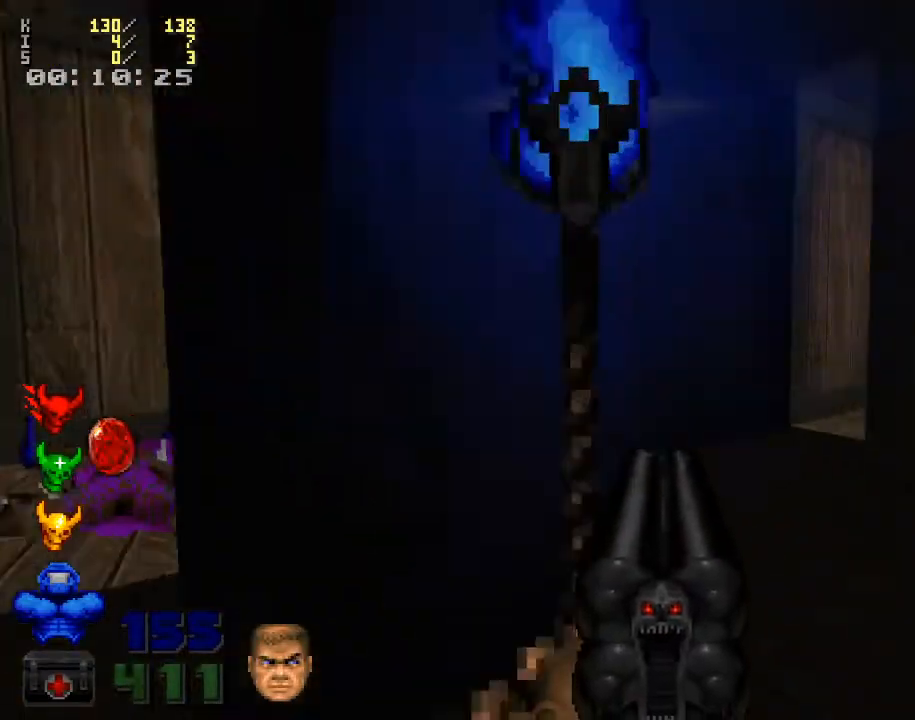
{"keys": ["a"], "mouse": [], "events": [[133, "d", "up"], [333, "a", "down"], [500, "w", "up"]]}
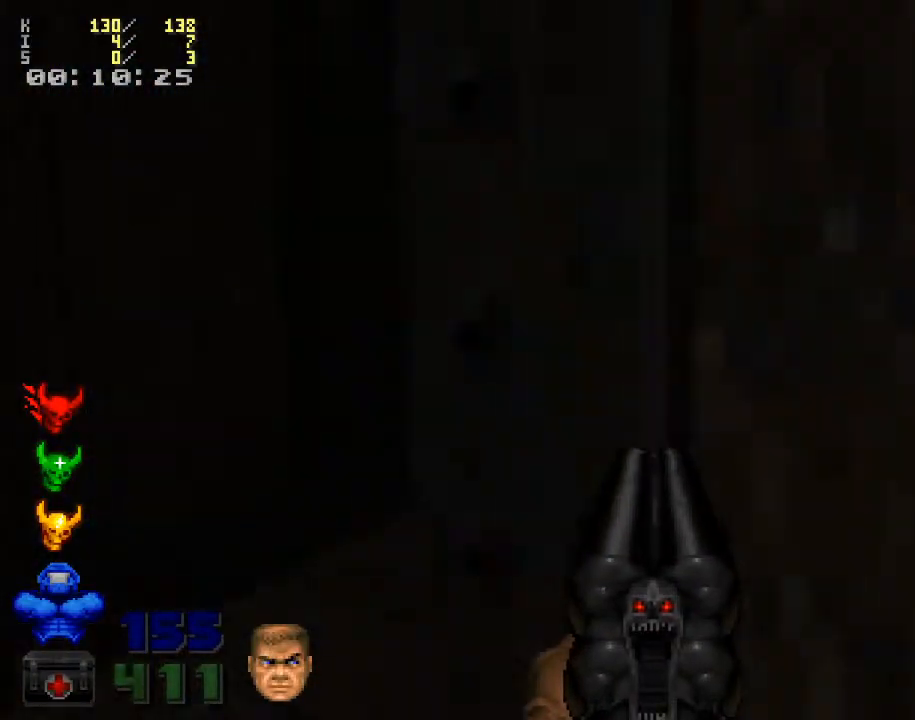
{"keys": [], "mouse": ["left"], "events": [[33, "a", "up"], [167, "w", "down"], [367, "w", "up"], [500, "mouse_left", "down"]]}
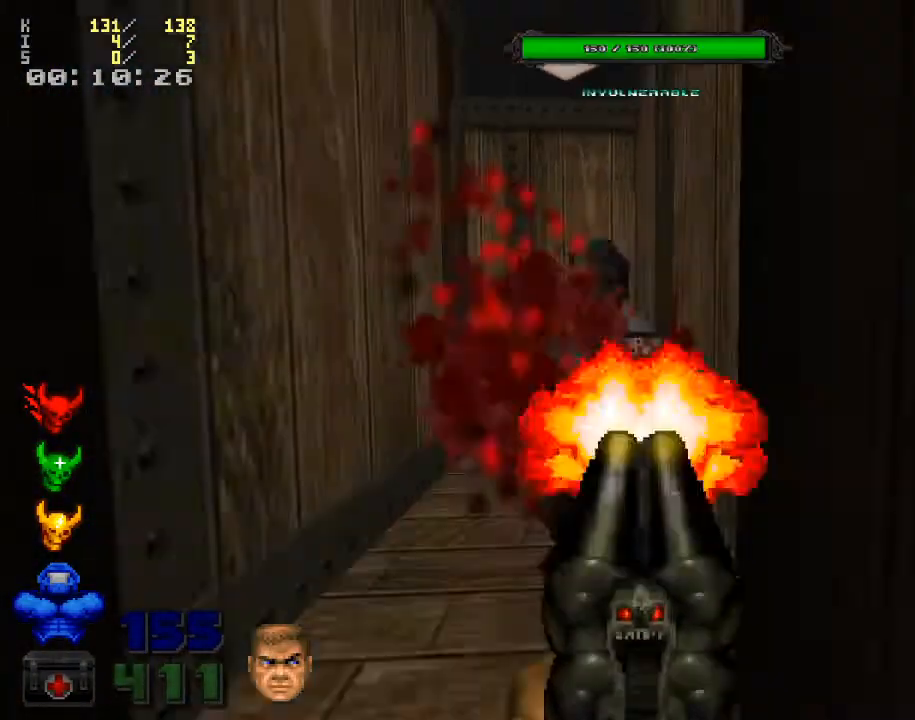
{"keys": ["a", "w"], "mouse": [], "events": [[133, "d", "down"], [200, "mouse_left", "up"], [233, "d", "up"], [367, "a", "down"], [467, "w", "down"]]}
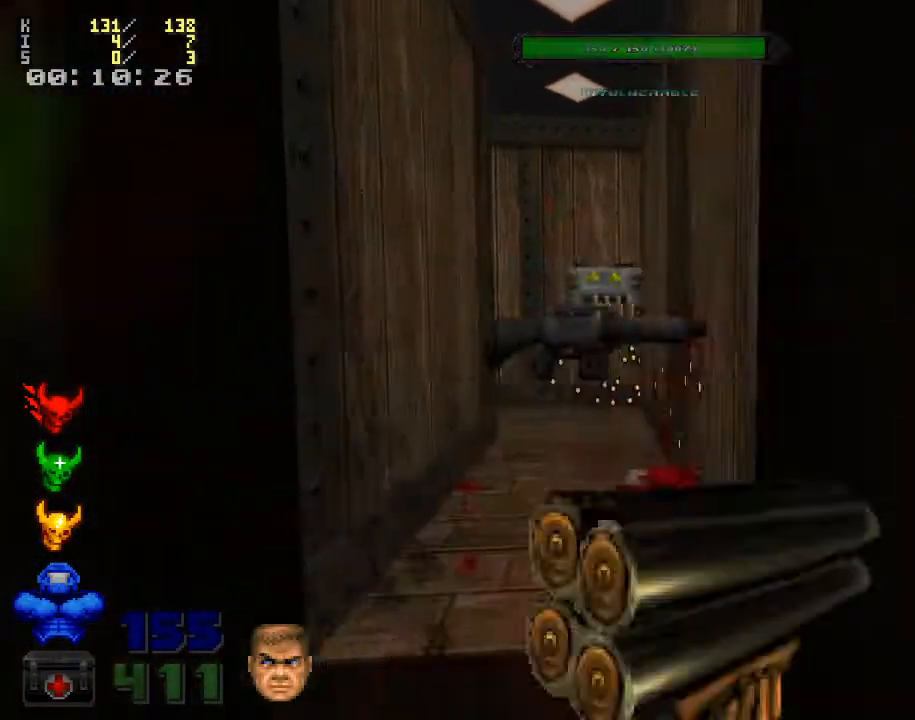
{"keys": [], "mouse": [], "events": [[33, "a", "up"], [167, "d", "down"], [367, "d", "up"], [367, "w", "up"]]}
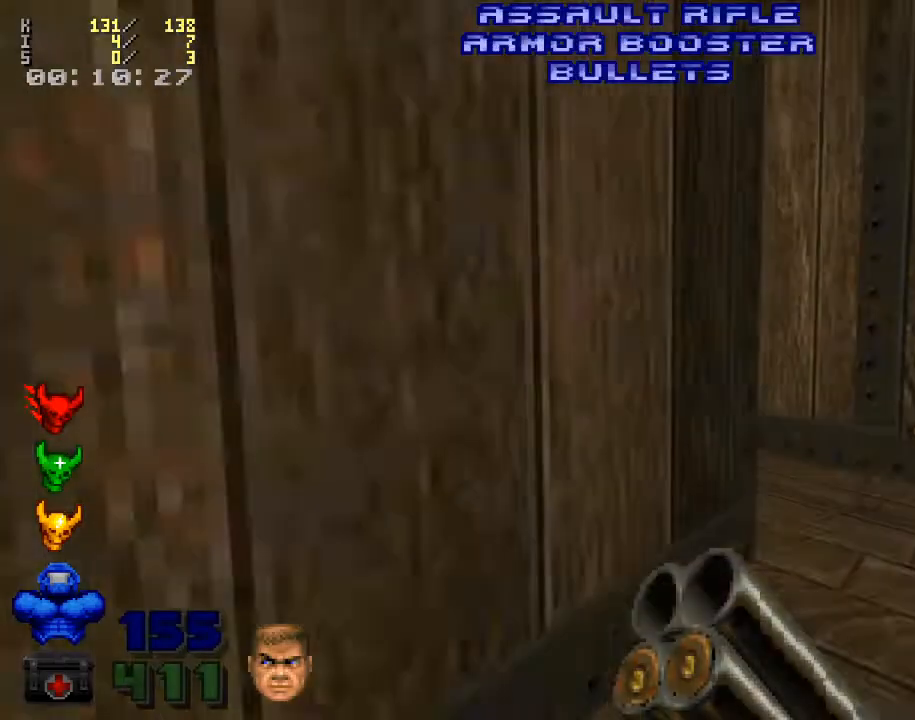
{"keys": [], "mouse": [], "events": [[167, "d", "down"], [300, "d", "up"]]}
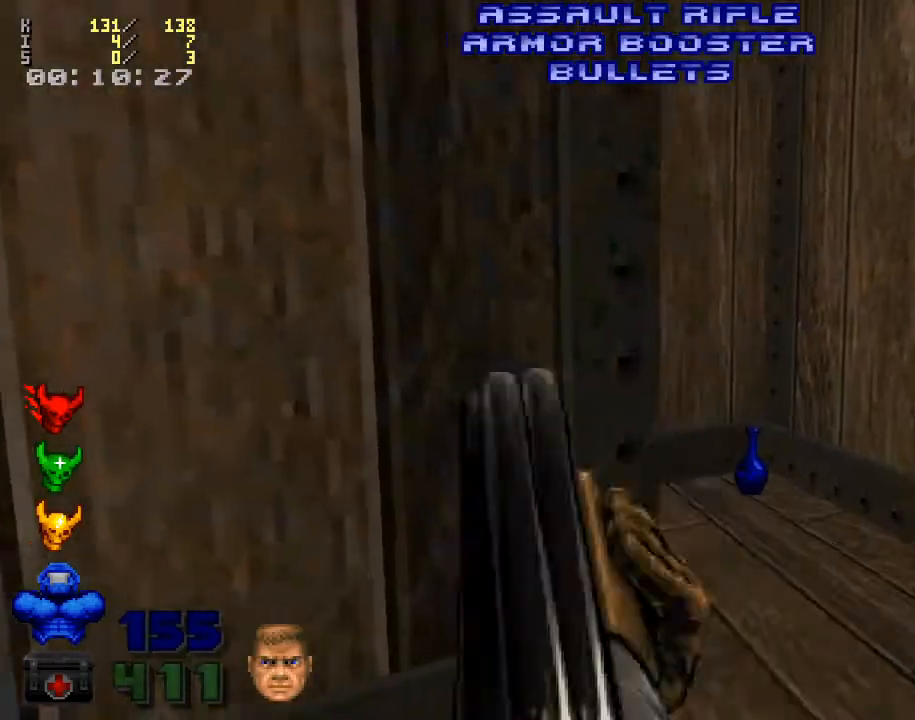
{"keys": ["w"], "mouse": [], "events": [[167, "d", "down"], [267, "w", "down"], [367, "d", "up"]]}
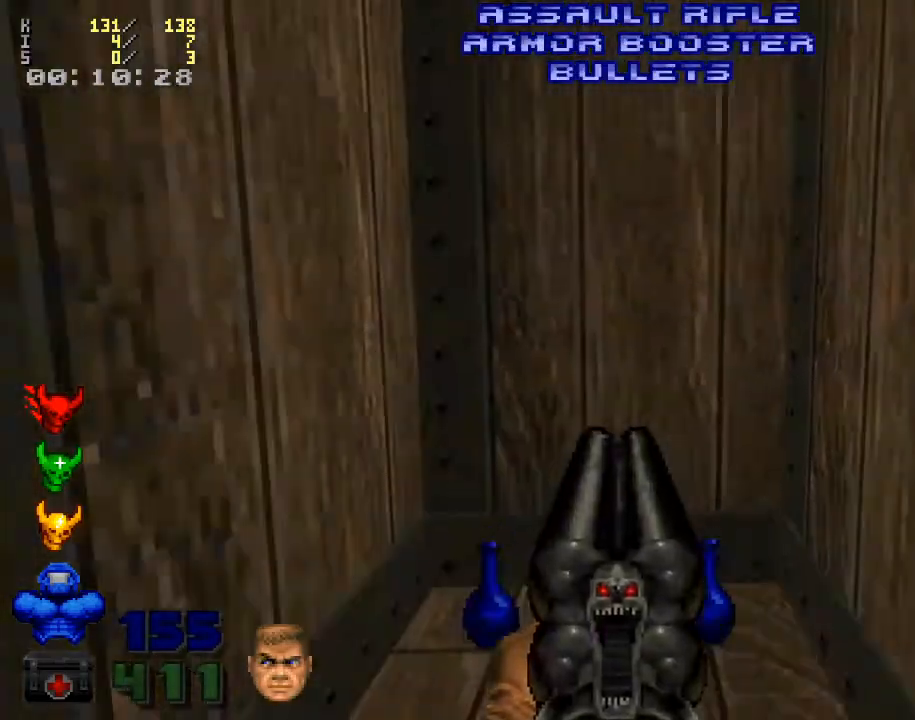
{"keys": ["a", "w"], "mouse": [], "events": [[400, "a", "down"]]}
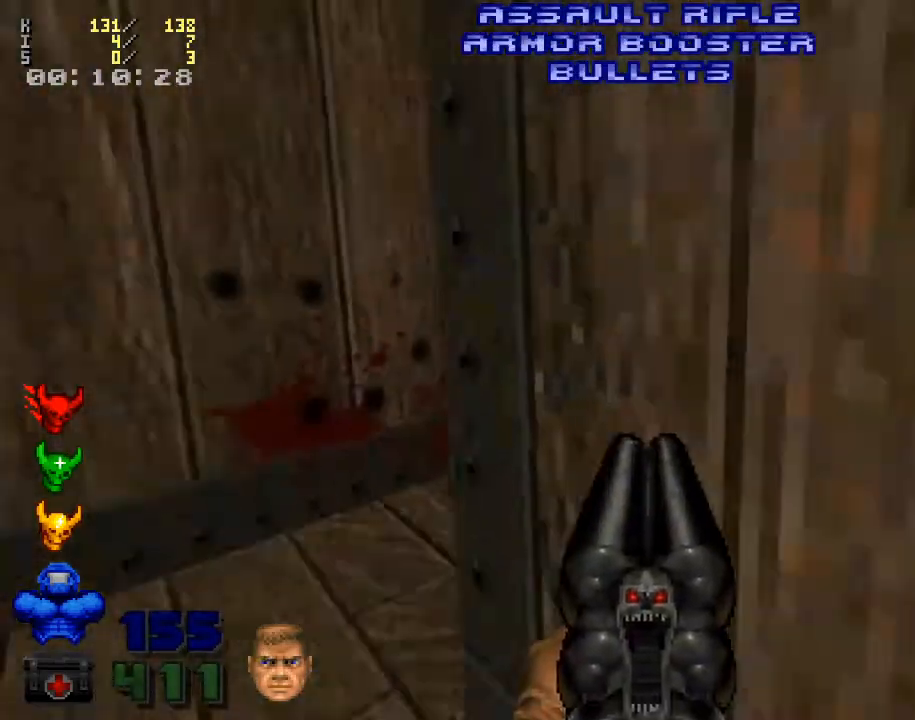
{"keys": ["d", "w"], "mouse": [], "events": [[133, "a", "up"], [400, "d", "down"]]}
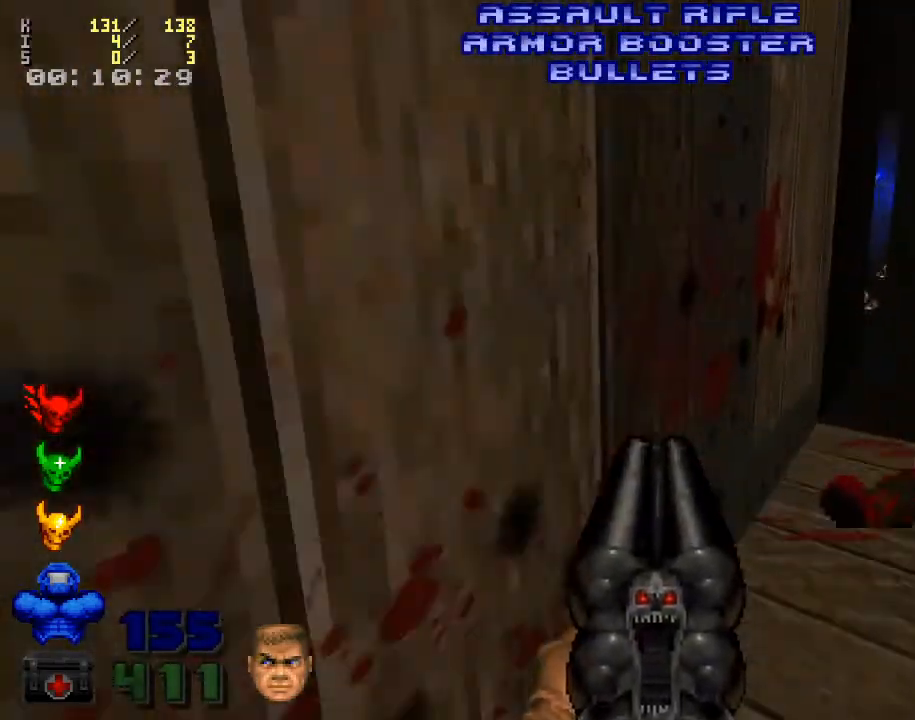
{"keys": ["d", "w"], "mouse": [], "events": []}
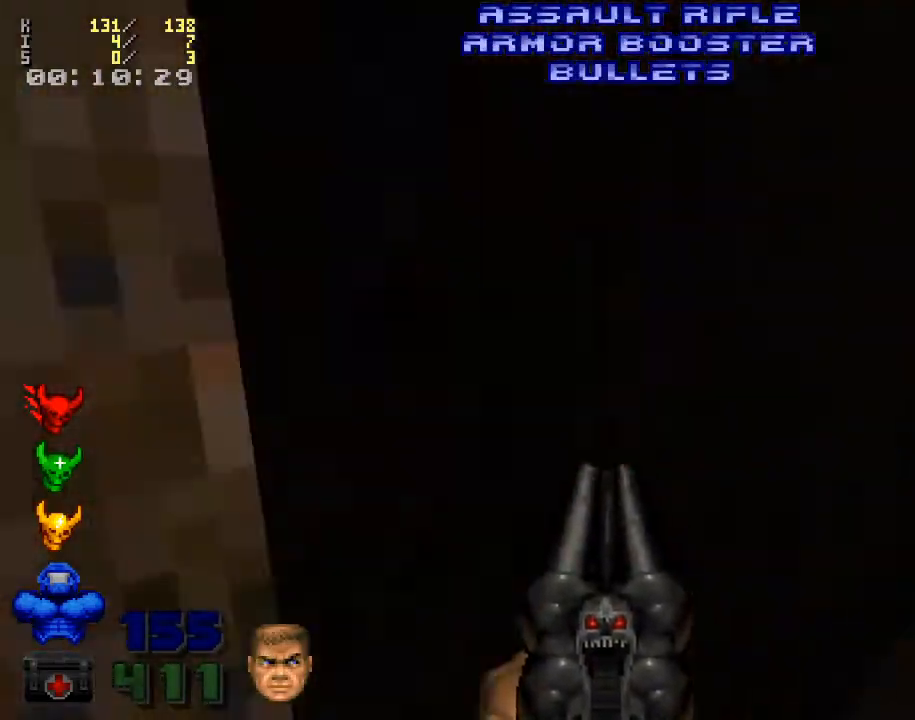
{"keys": ["w"], "mouse": [], "events": [[100, "d", "up"]]}
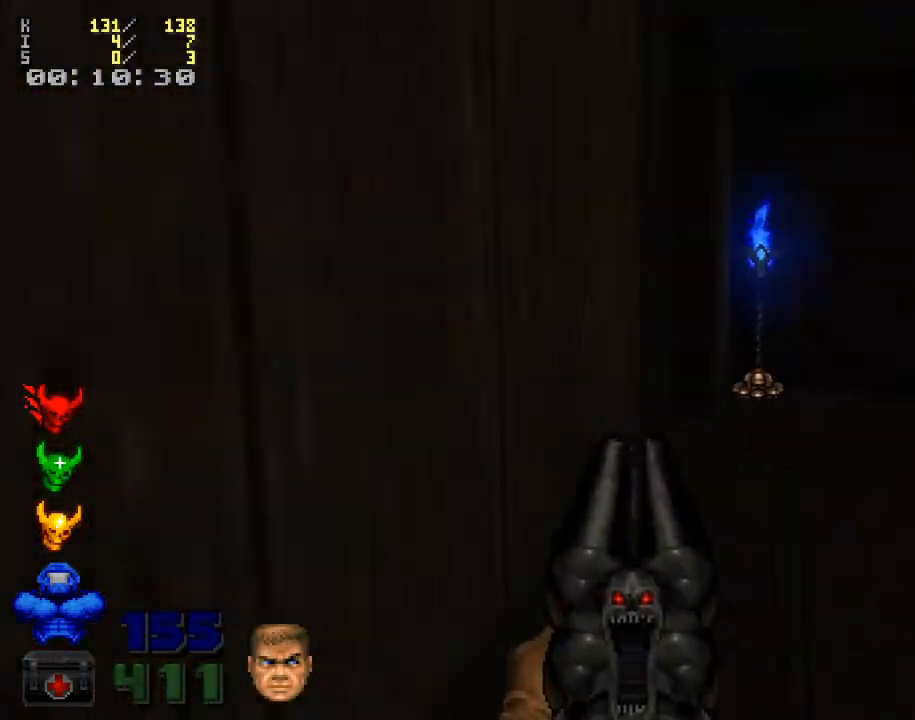
{"keys": ["a", "w"], "mouse": [], "events": [[133, "d", "down"], [300, "d", "up"], [333, "w", "up"], [433, "a", "down"], [467, "w", "down"]]}
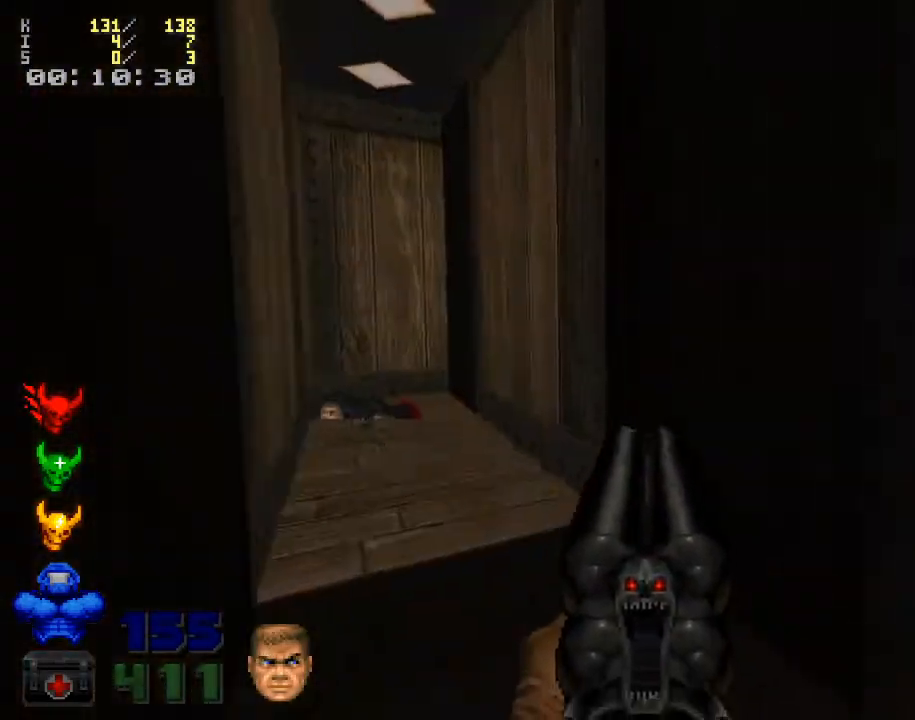
{"keys": [], "mouse": [], "events": [[200, "a", "up"], [500, "w", "up"]]}